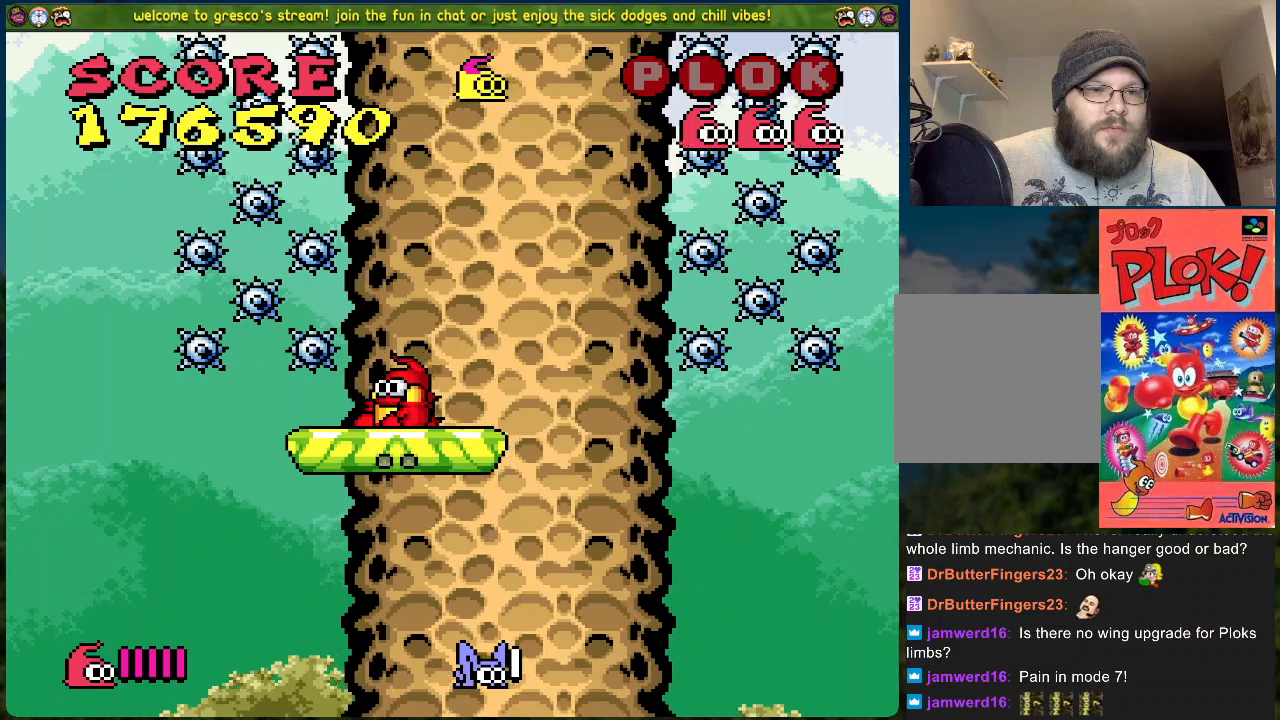
Gameplay with a controller (Xbox layout); each line is a JSON object with the inputs held at the frame after it. "events" lists button and stick changes between this image and that frame as [ms after this image, input, new state], when the widget could be followed in between. Not read: right_stick.
{"buttons": ["DPAD_DOWN"], "left_stick": "center", "events": []}
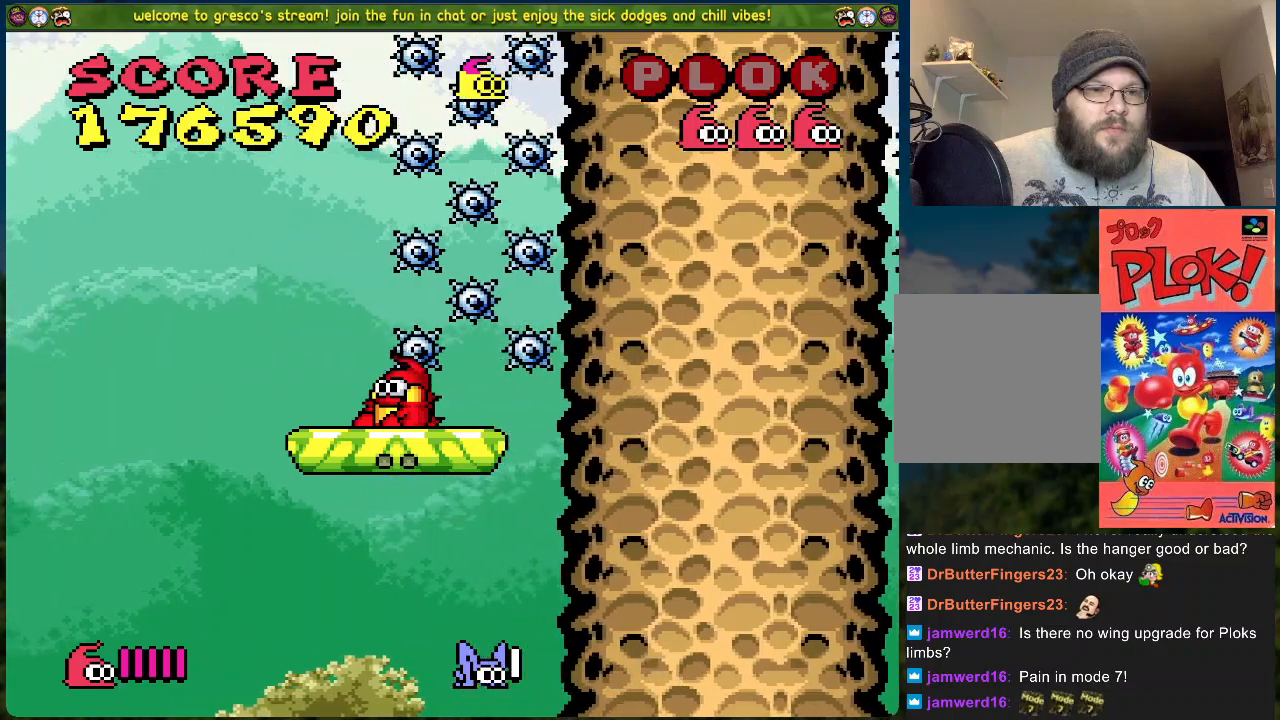
{"buttons": [], "left_stick": "center", "events": [[251, "DPAD_DOWN", "up"]]}
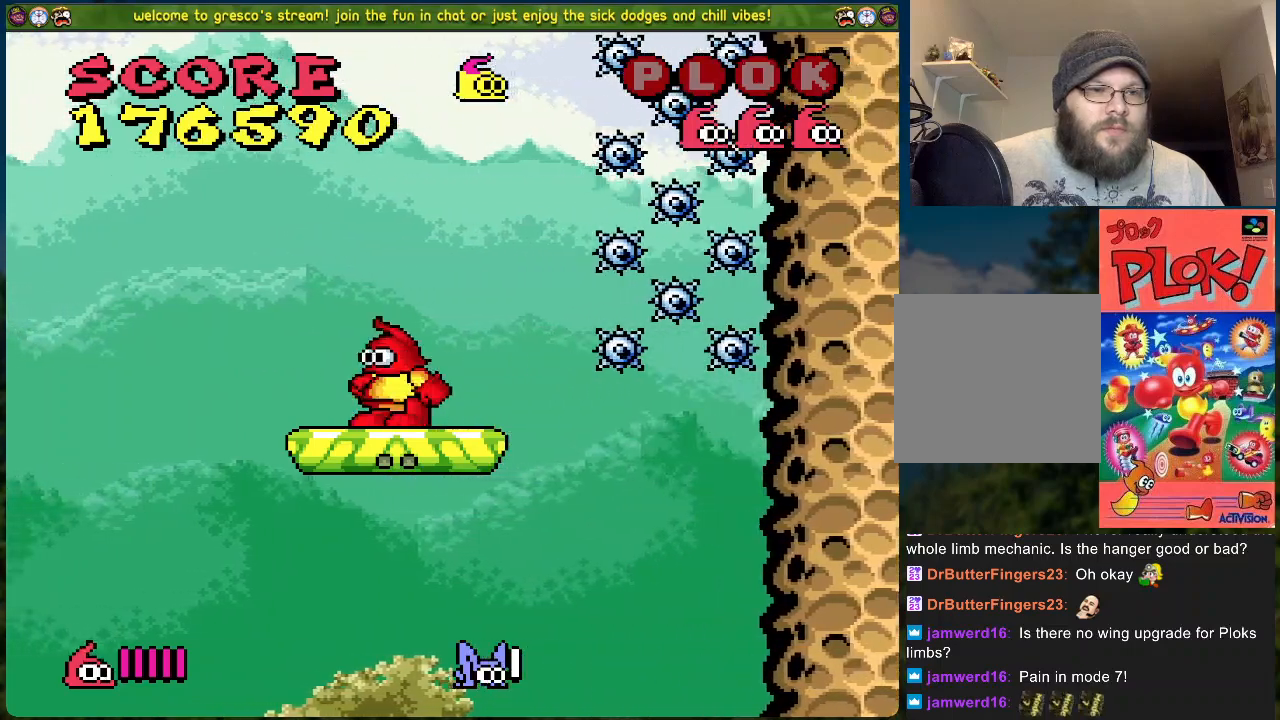
{"buttons": [], "left_stick": "center", "events": []}
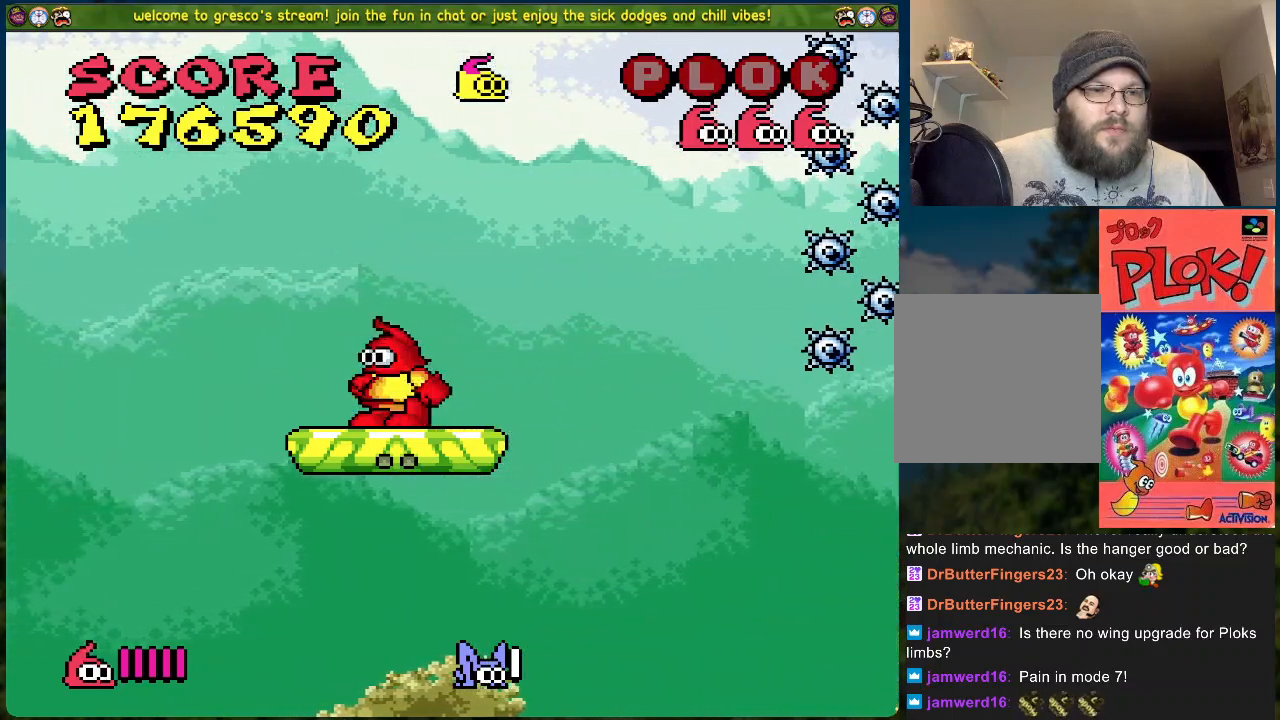
{"buttons": ["B", "DPAD_LEFT"], "left_stick": "center", "events": [[100, "DPAD_LEFT", "down"], [167, "B", "down"]]}
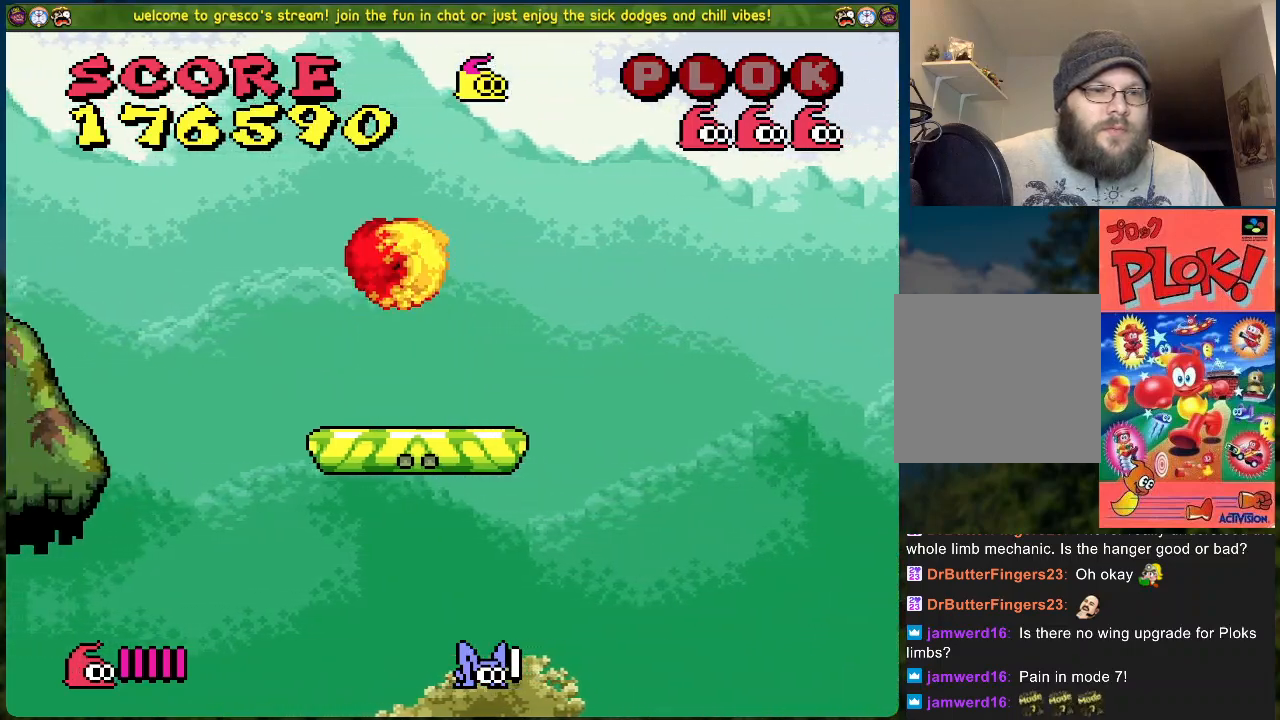
{"buttons": ["DPAD_LEFT"], "left_stick": "center", "events": [[484, "B", "up"]]}
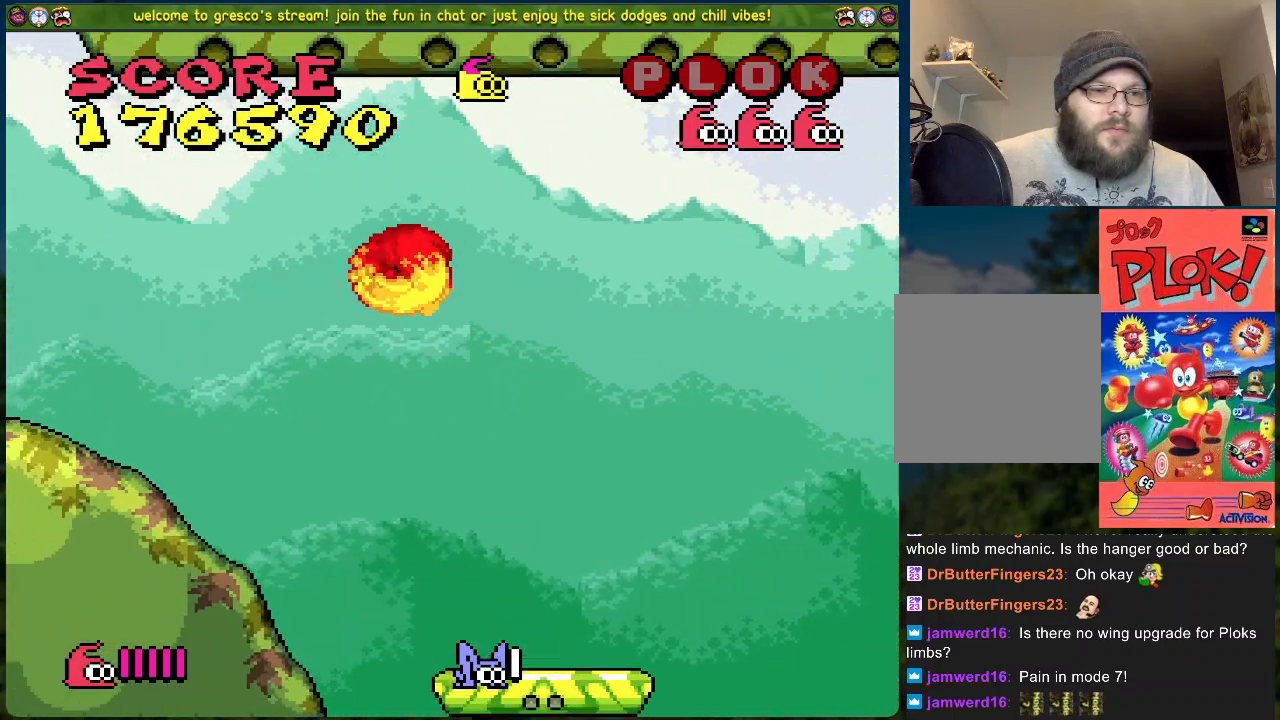
{"buttons": ["DPAD_LEFT"], "left_stick": "center", "events": []}
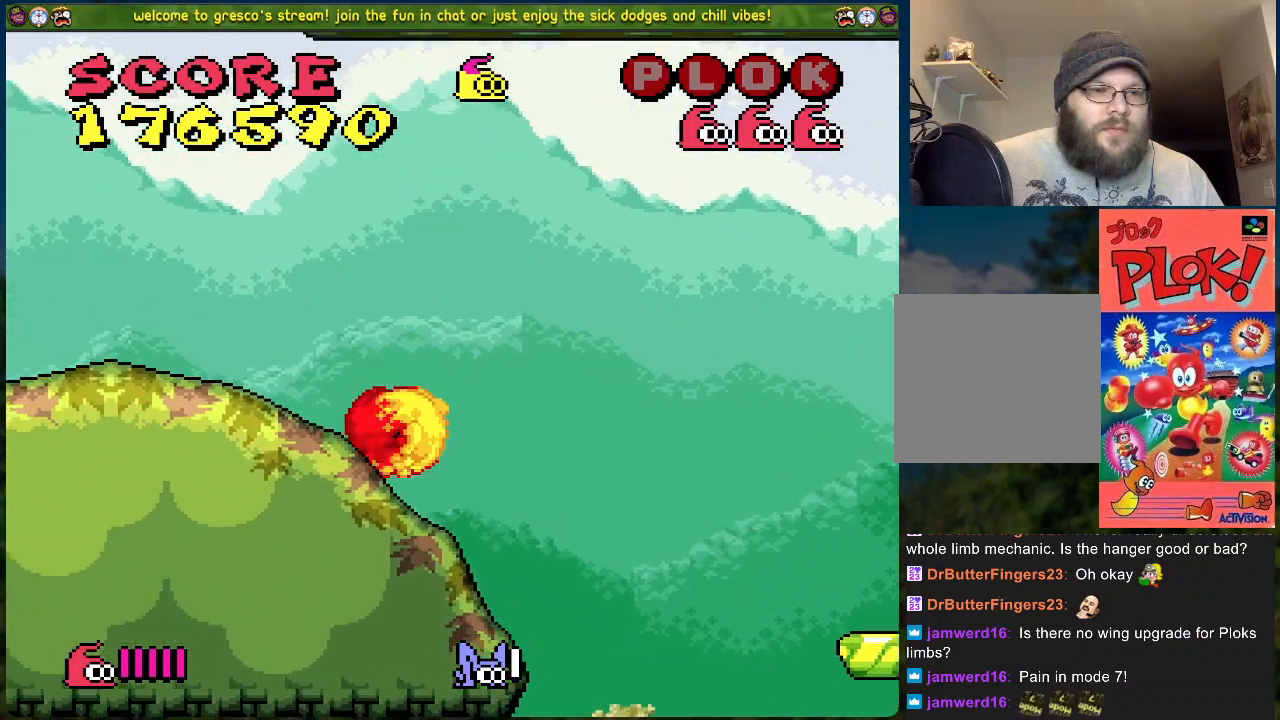
{"buttons": ["DPAD_LEFT"], "left_stick": "center", "events": []}
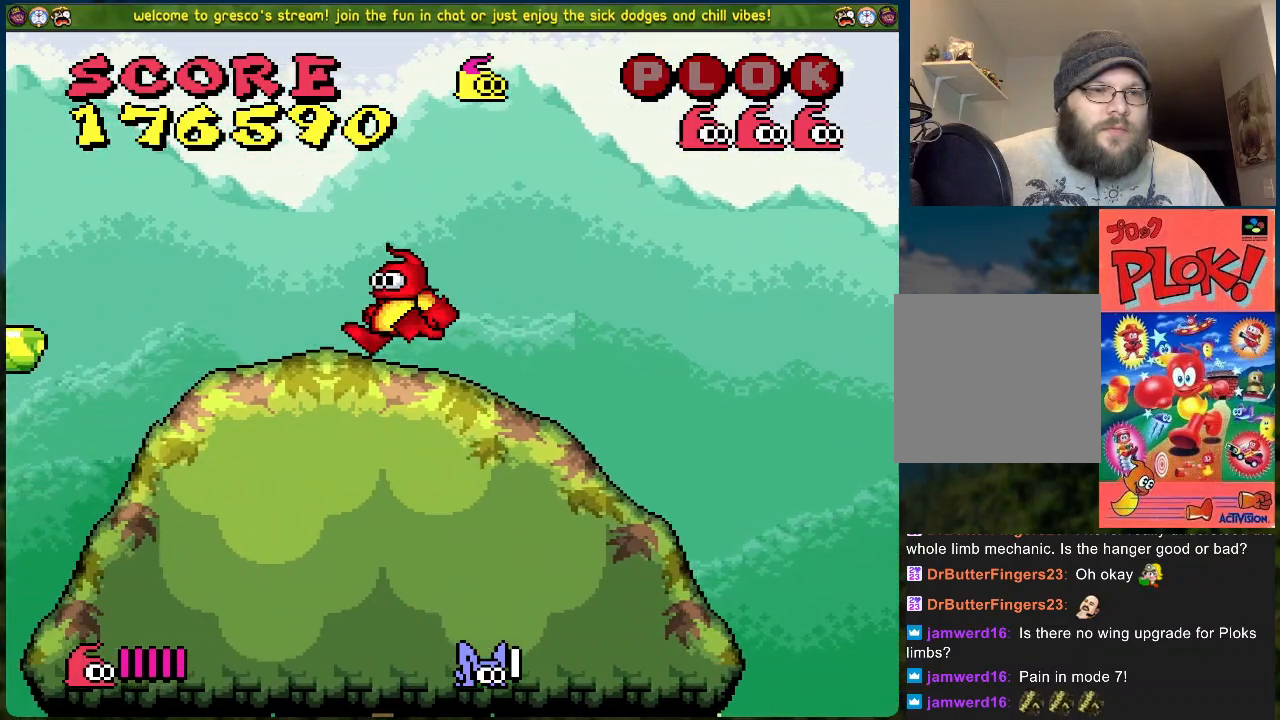
{"buttons": ["DPAD_LEFT"], "left_stick": "center", "events": [[217, "A", "down"], [418, "A", "up"]]}
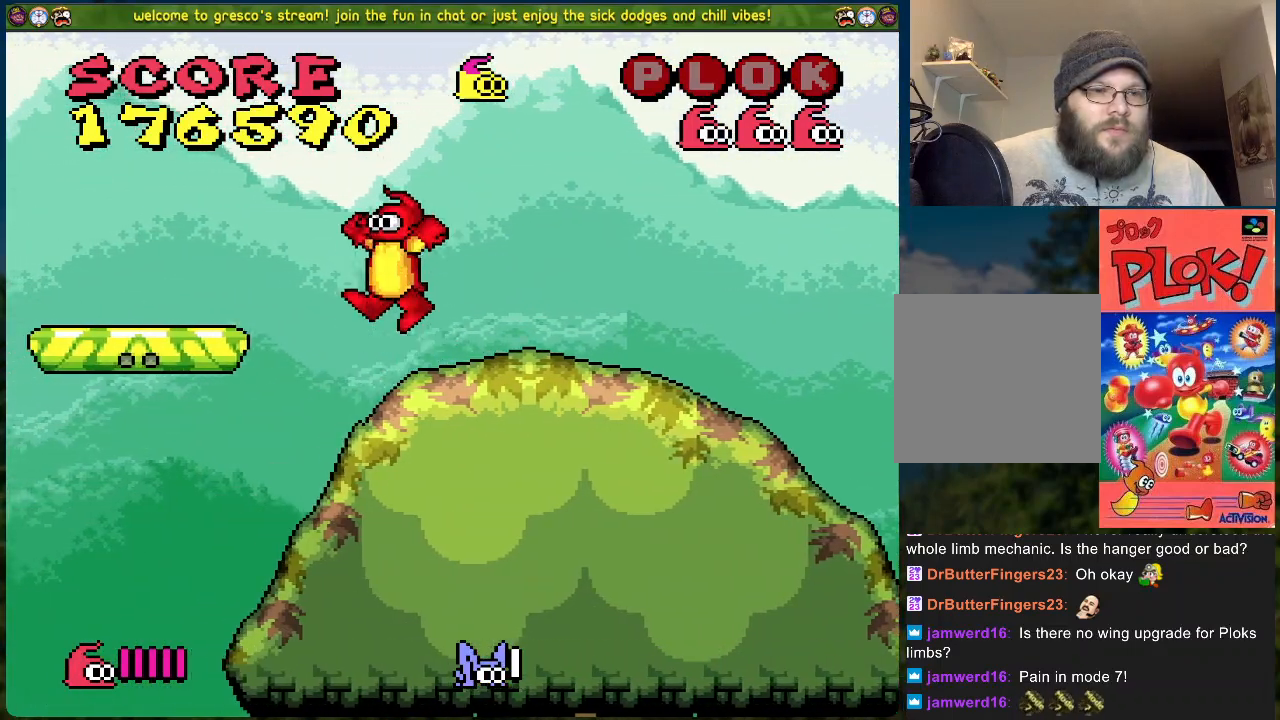
{"buttons": [], "left_stick": "center", "events": [[334, "DPAD_LEFT", "up"]]}
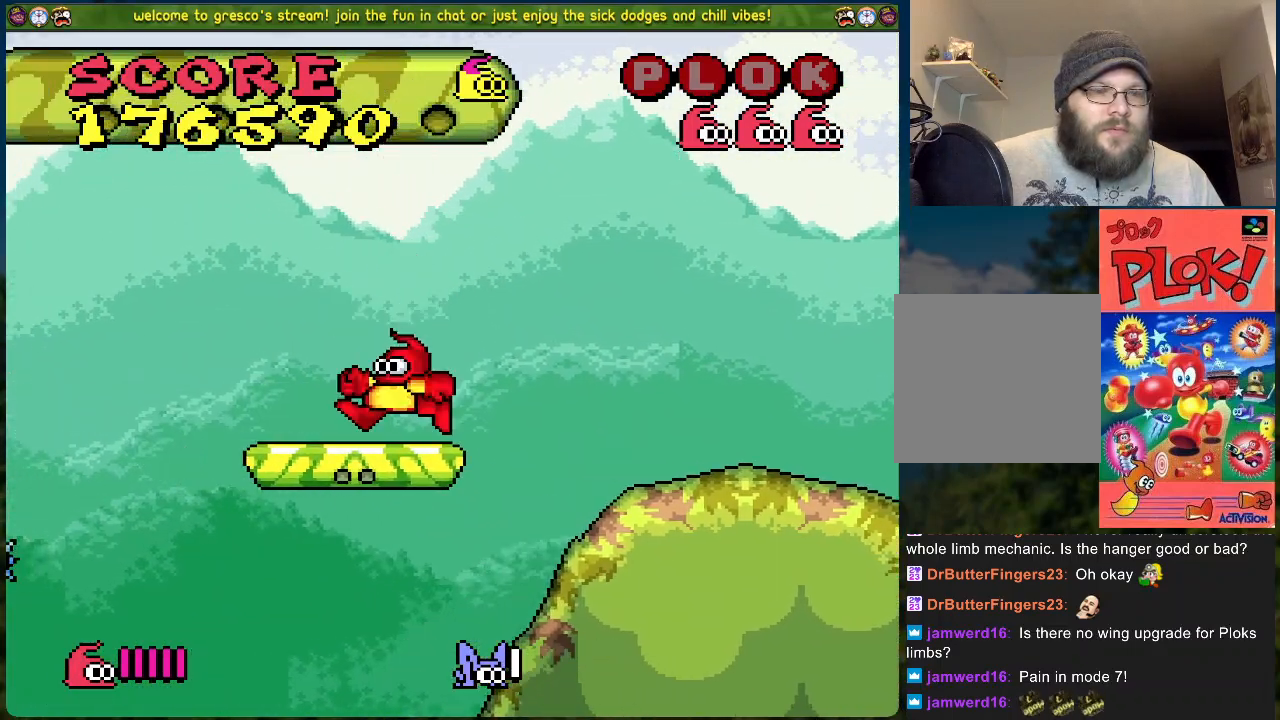
{"buttons": [], "left_stick": "center", "events": [[435, "DPAD_LEFT", "down"], [502, "DPAD_LEFT", "up"]]}
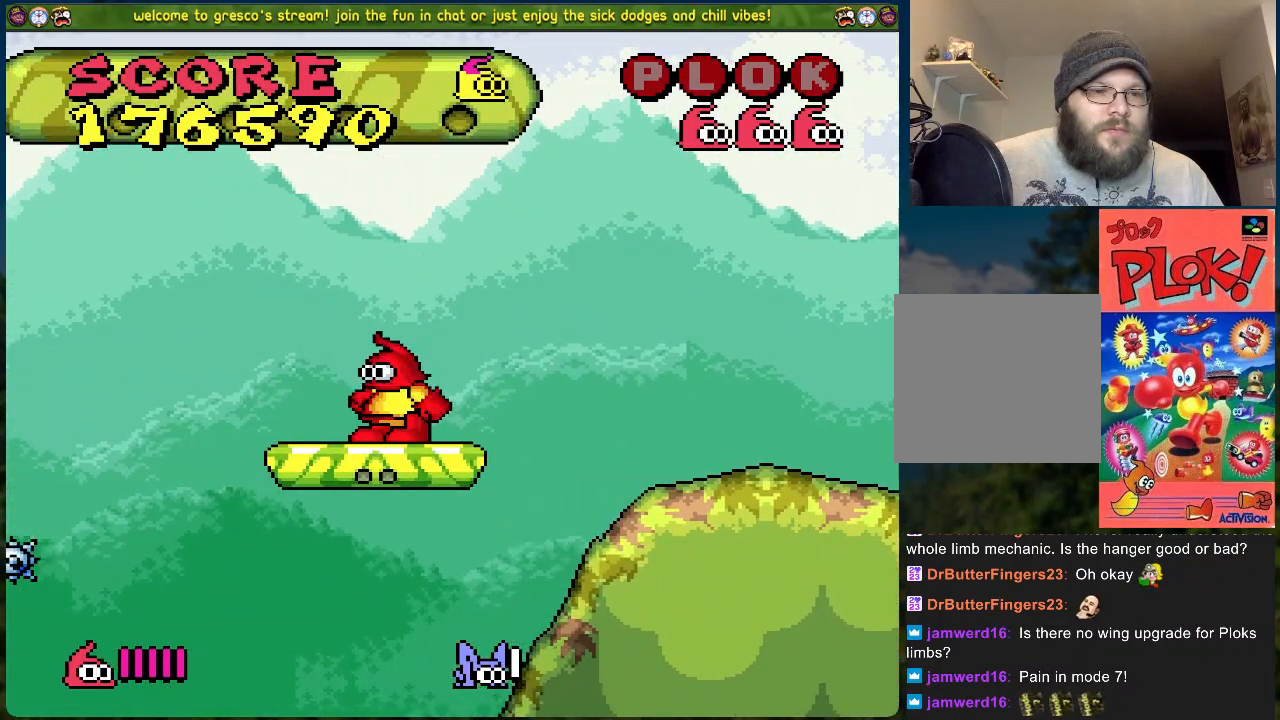
{"buttons": ["DPAD_DOWN"], "left_stick": "center", "events": [[150, "DPAD_DOWN", "down"]]}
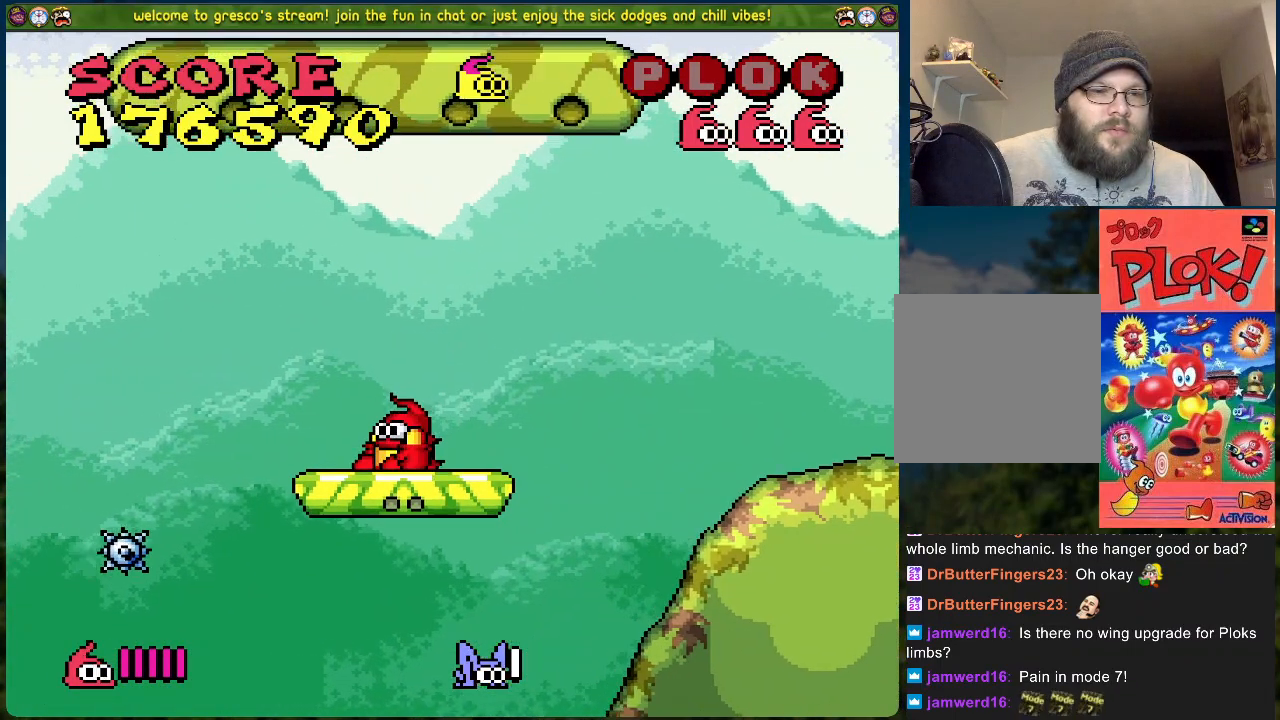
{"buttons": ["A", "DPAD_LEFT"], "left_stick": "center", "events": [[34, "DPAD_DOWN", "up"], [117, "A", "down"], [167, "DPAD_LEFT", "down"]]}
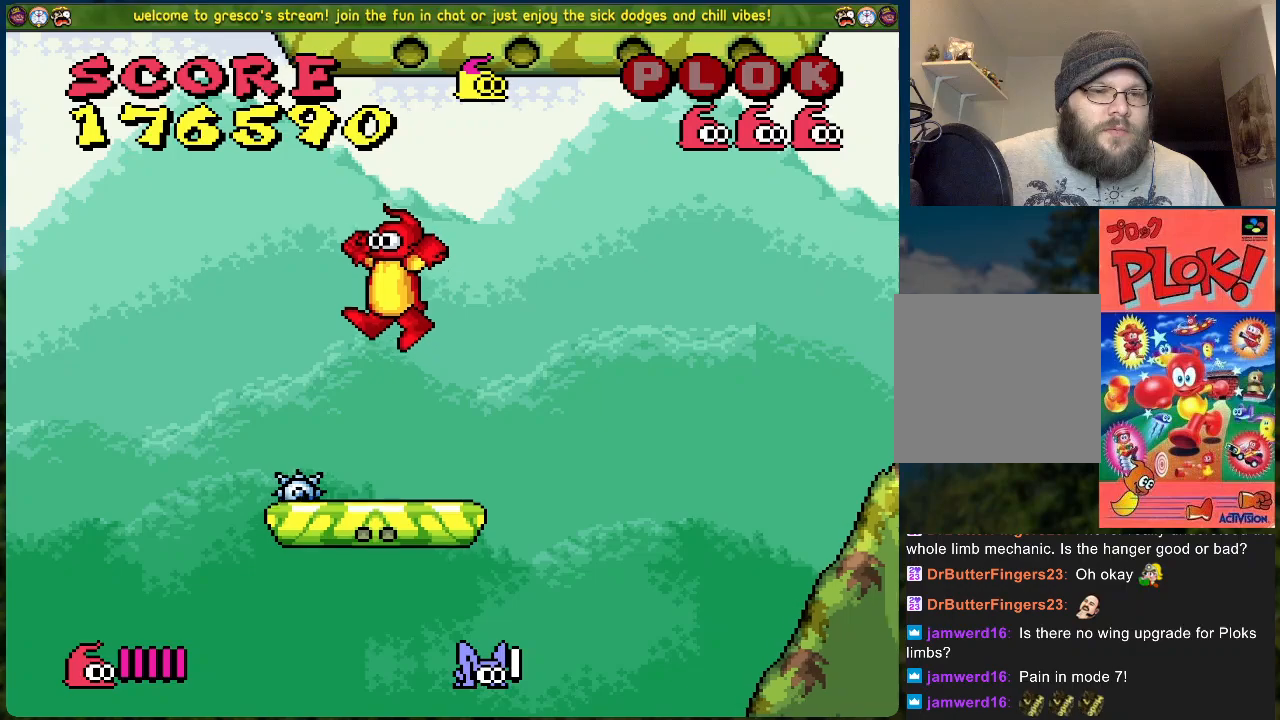
{"buttons": [], "left_stick": "center", "events": [[250, "A", "up"], [367, "DPAD_LEFT", "up"]]}
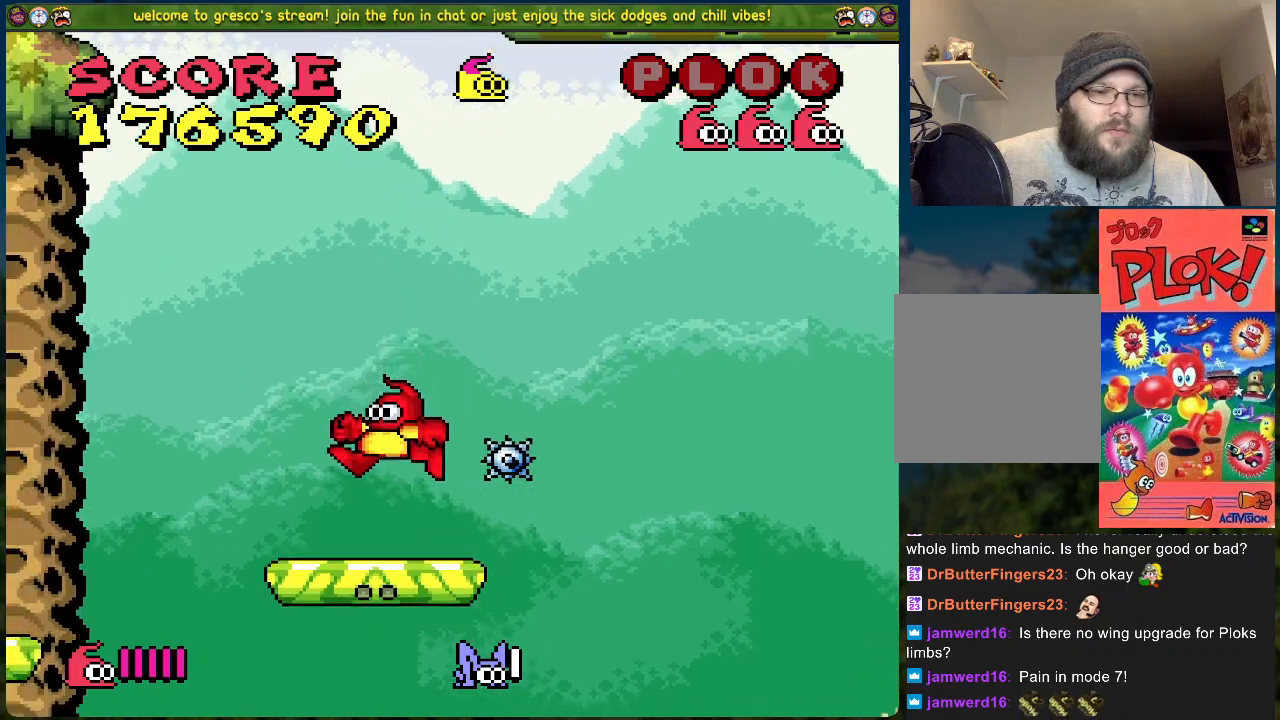
{"buttons": ["DPAD_LEFT"], "left_stick": "center", "events": [[251, "DPAD_LEFT", "down"], [334, "A", "down"], [501, "A", "up"]]}
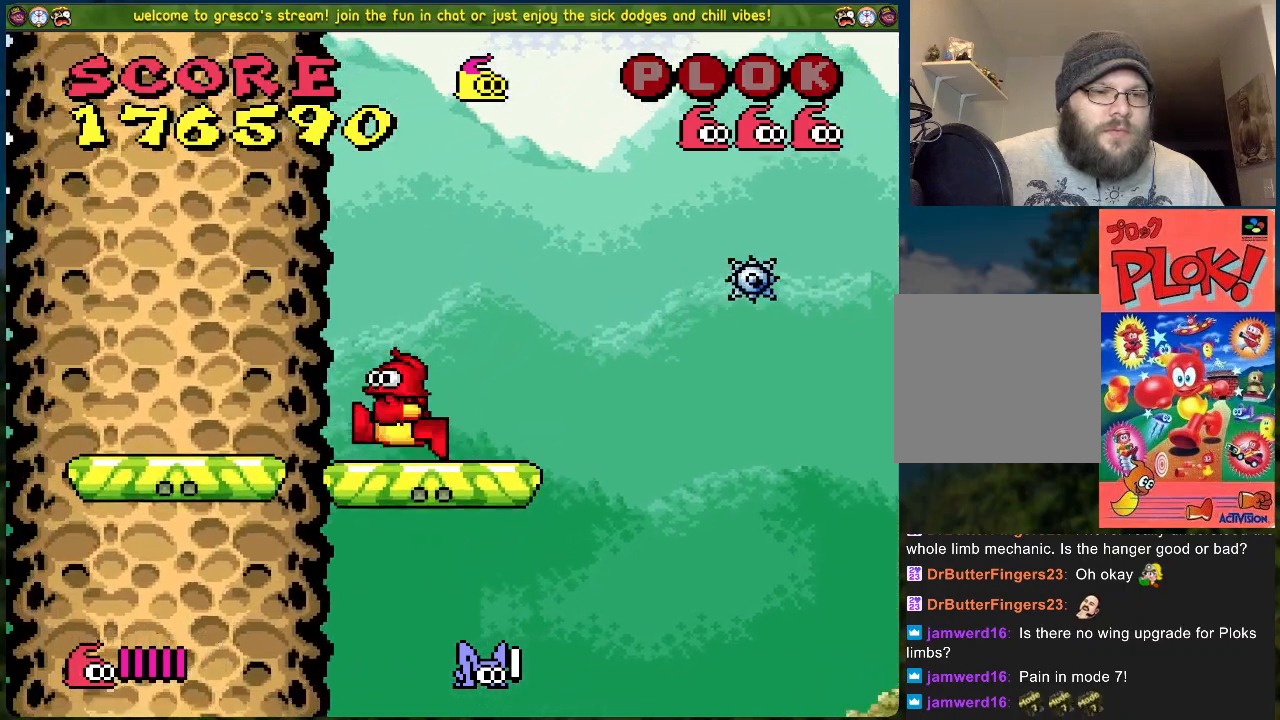
{"buttons": [], "left_stick": "center", "events": [[352, "DPAD_LEFT", "up"]]}
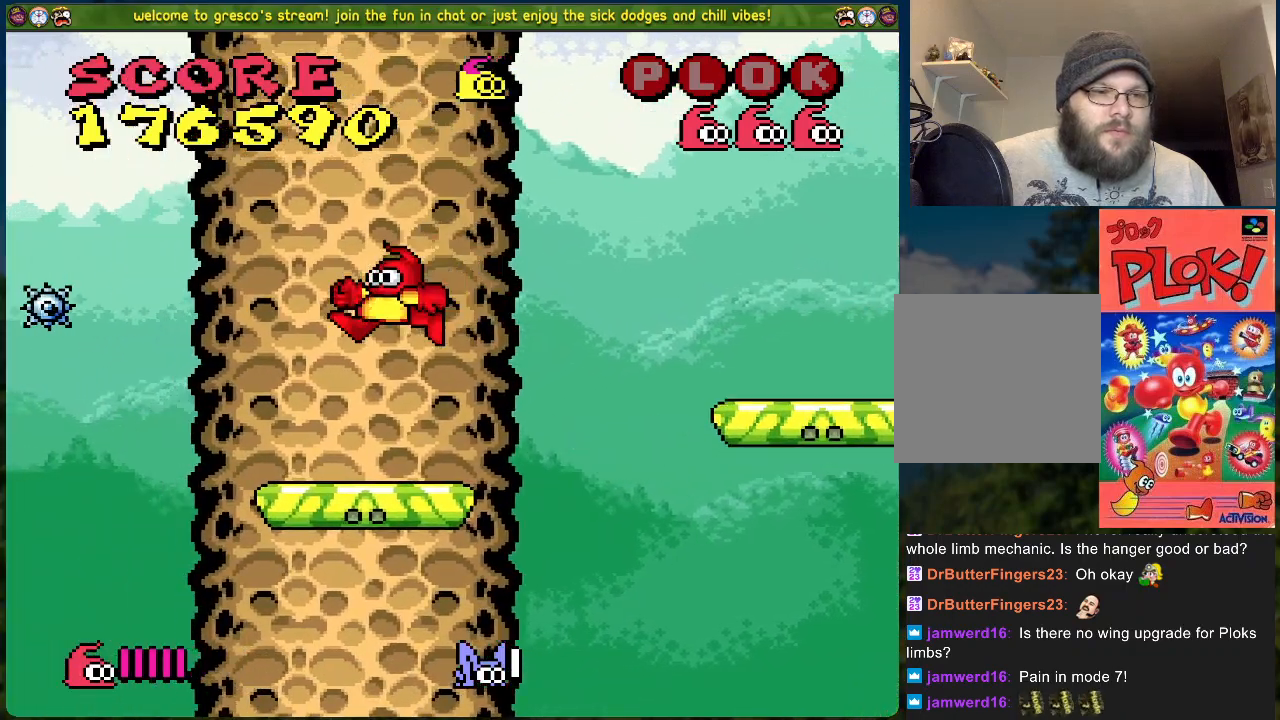
{"buttons": ["DPAD_DOWN"], "left_stick": "center", "events": [[50, "DPAD_DOWN", "down"]]}
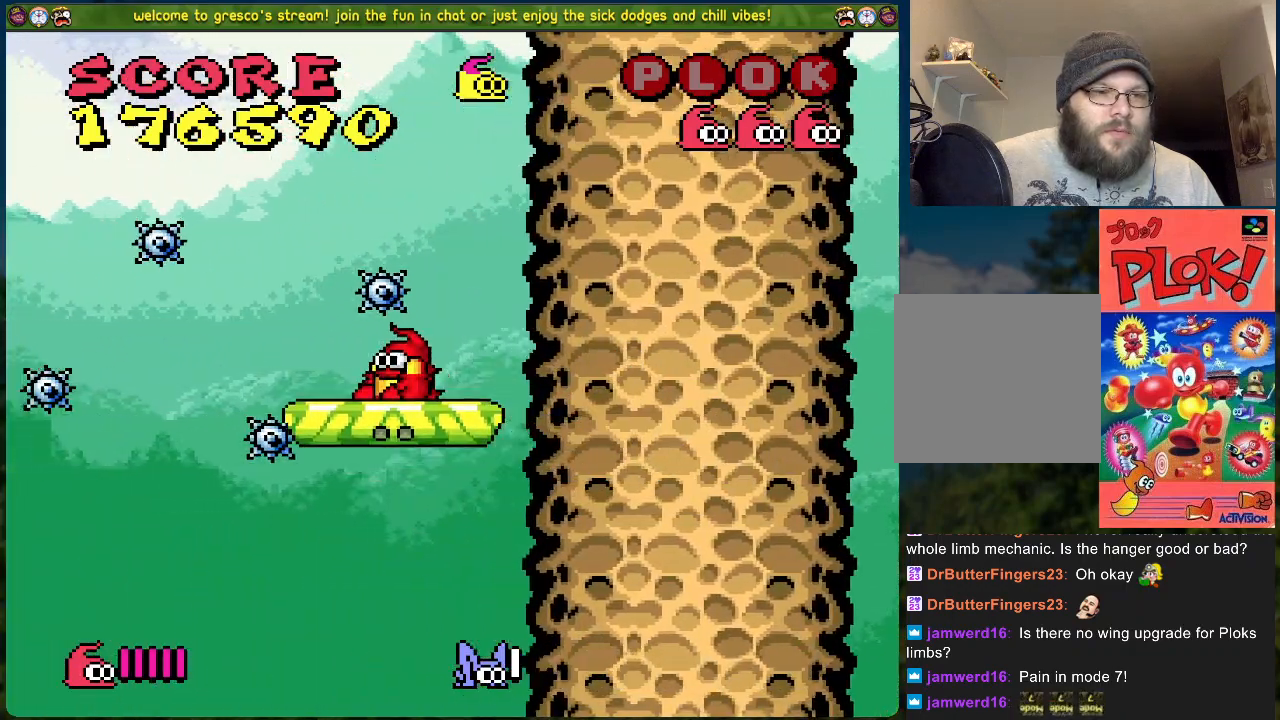
{"buttons": ["DPAD_DOWN"], "left_stick": "center", "events": []}
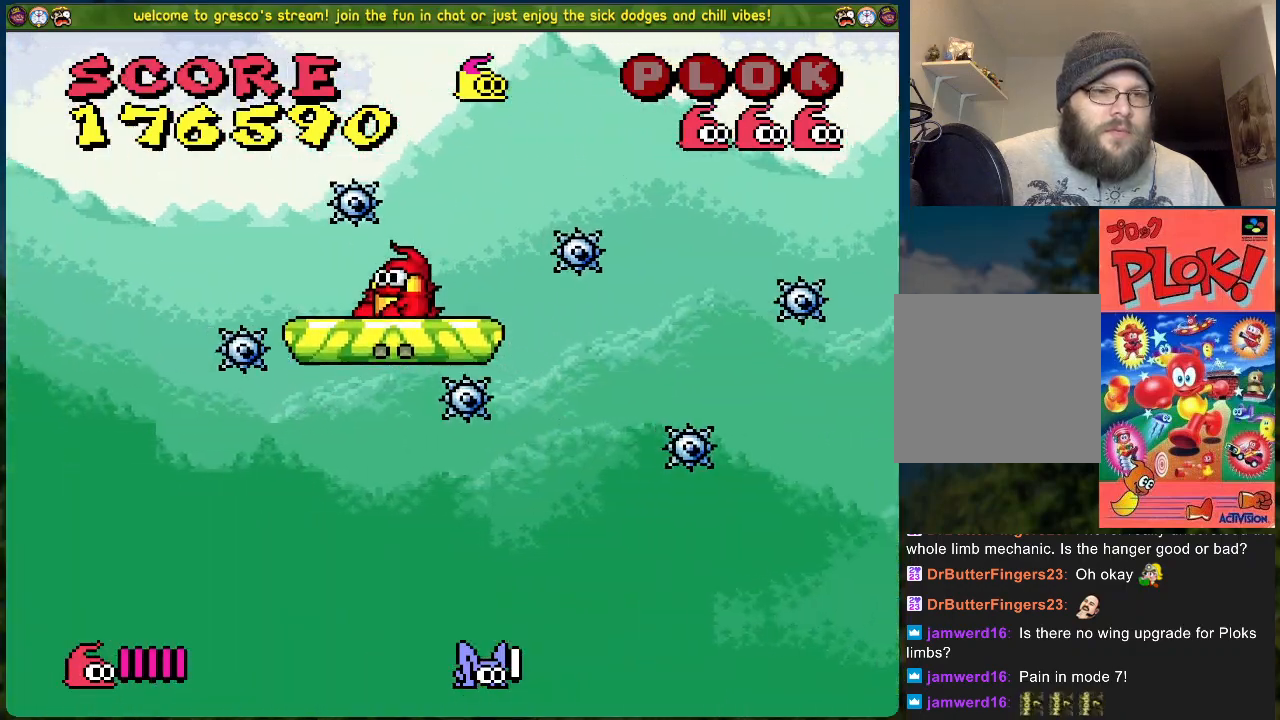
{"buttons": ["DPAD_DOWN"], "left_stick": "center", "events": []}
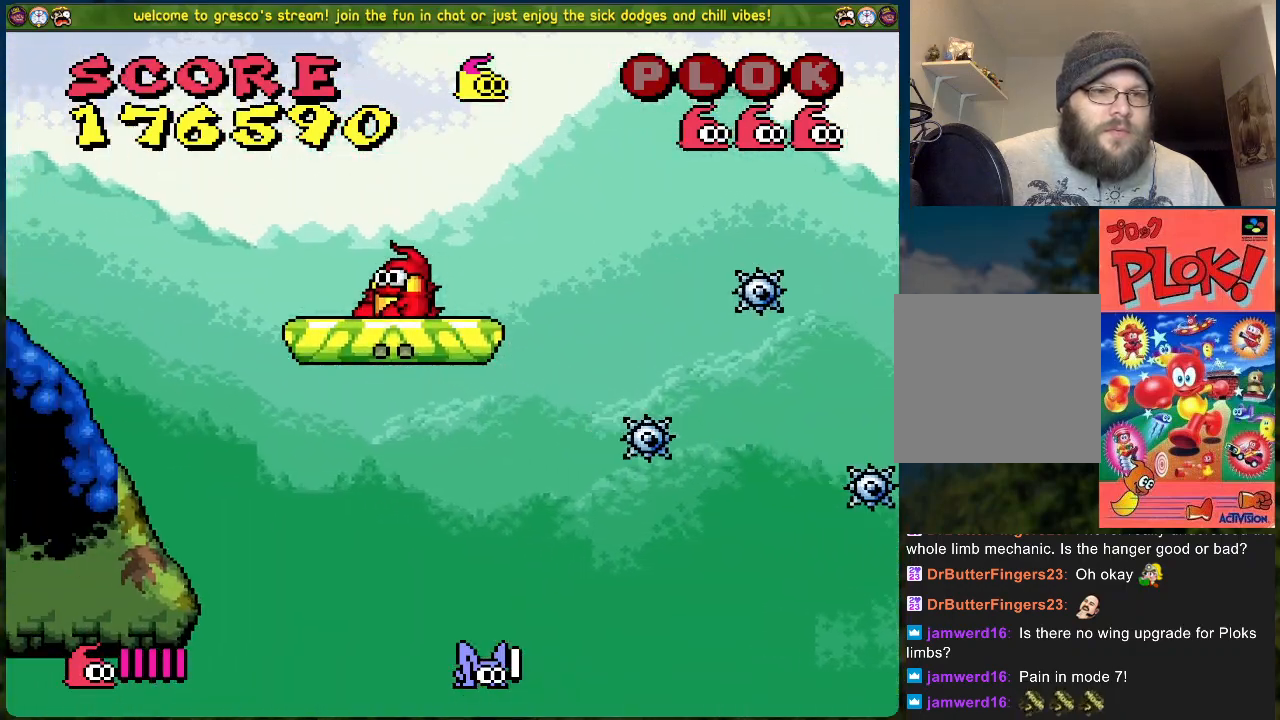
{"buttons": ["B", "DPAD_LEFT"], "left_stick": "center", "events": [[134, "DPAD_DOWN", "up"], [201, "DPAD_LEFT", "down"], [218, "B", "down"]]}
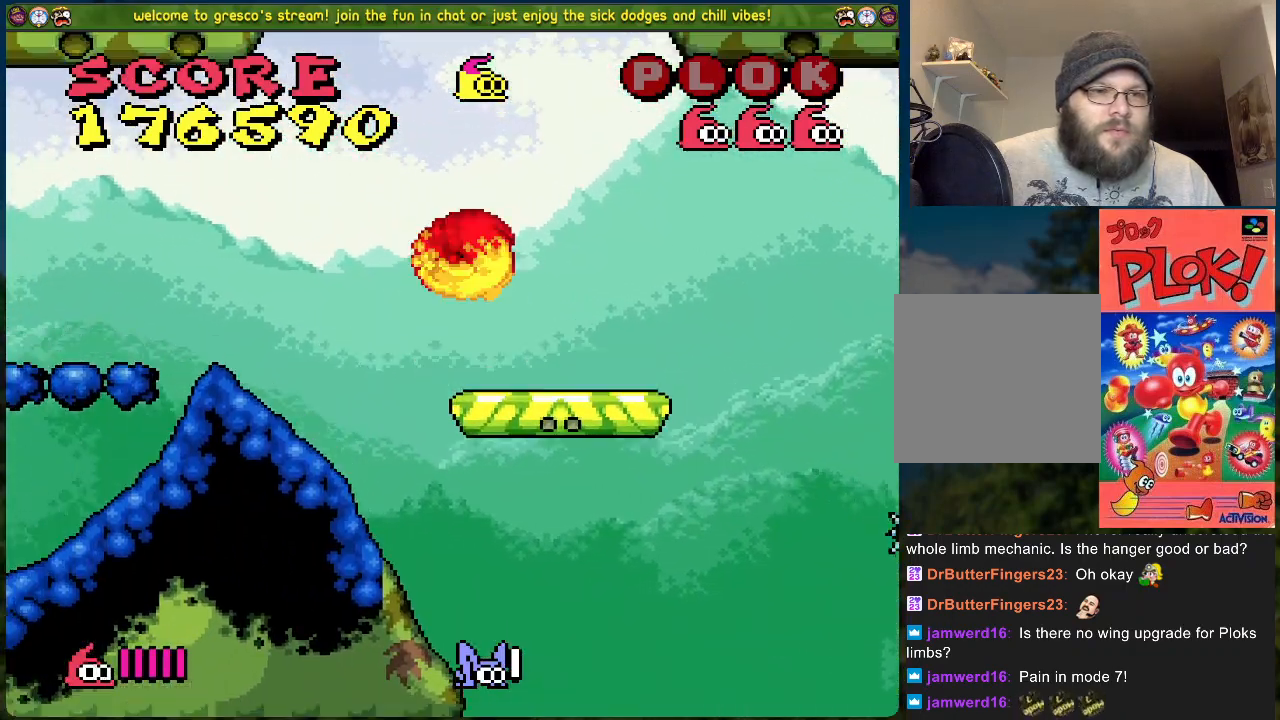
{"buttons": ["DPAD_LEFT"], "left_stick": "center", "events": [[34, "B", "up"]]}
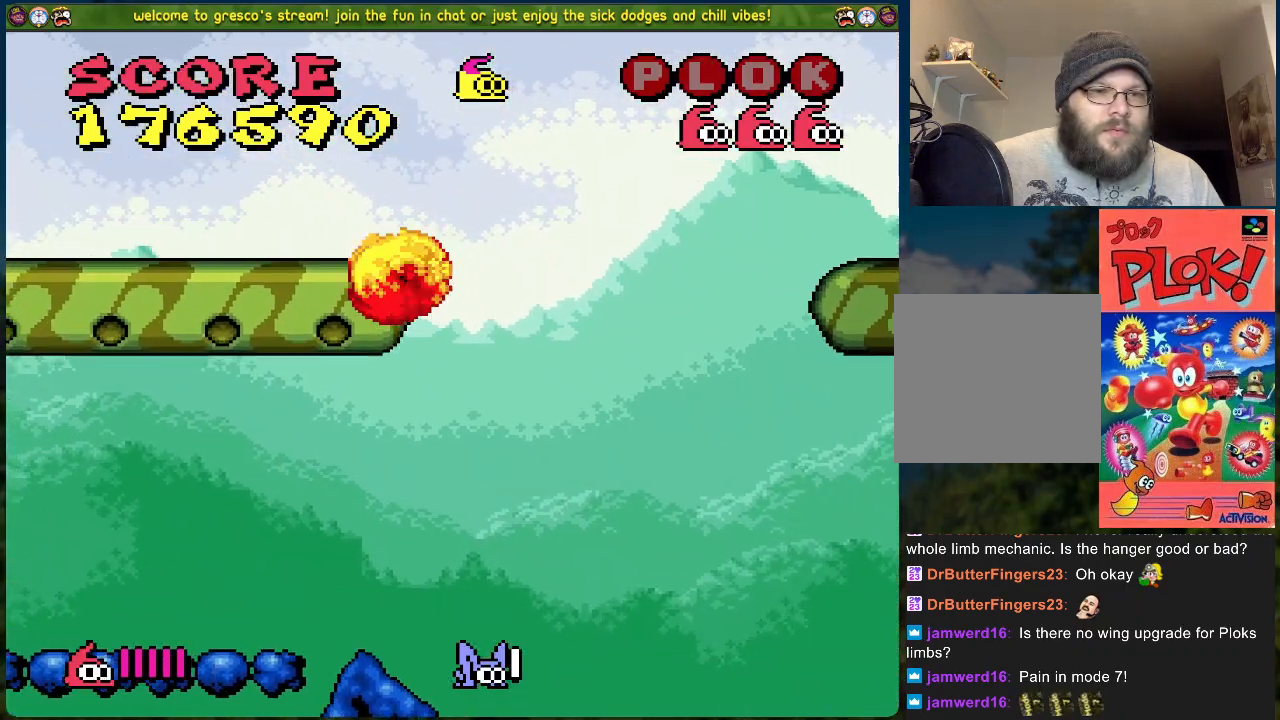
{"buttons": ["DPAD_LEFT"], "left_stick": "center", "events": []}
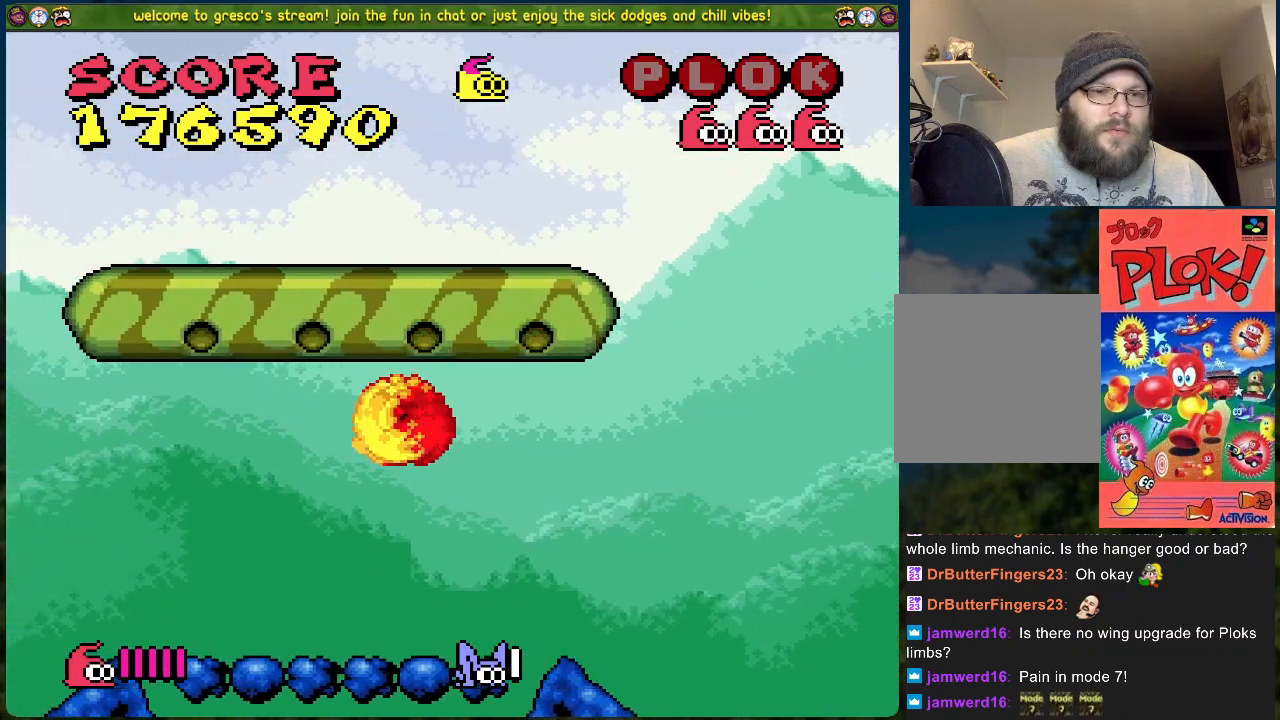
{"buttons": ["DPAD_LEFT"], "left_stick": "center", "events": []}
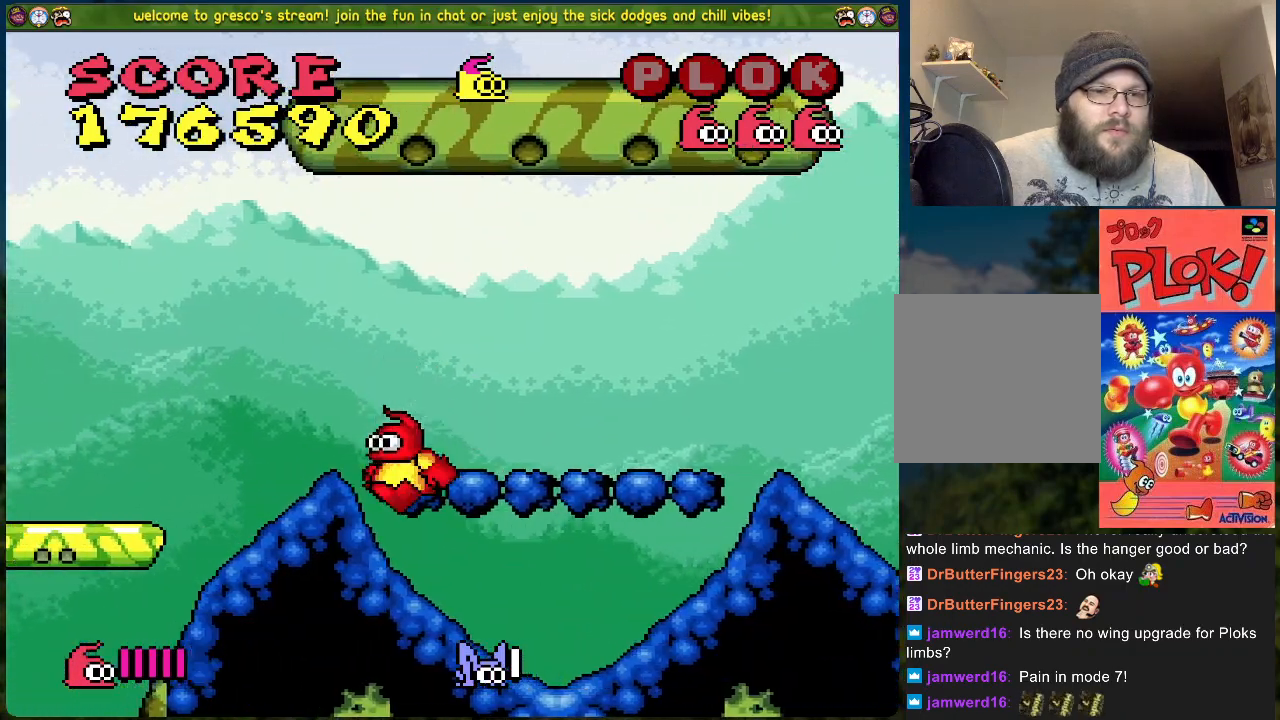
{"buttons": ["A", "DPAD_LEFT"], "left_stick": "center", "events": [[50, "DPAD_LEFT", "up"], [334, "DPAD_LEFT", "down"], [401, "A", "down"]]}
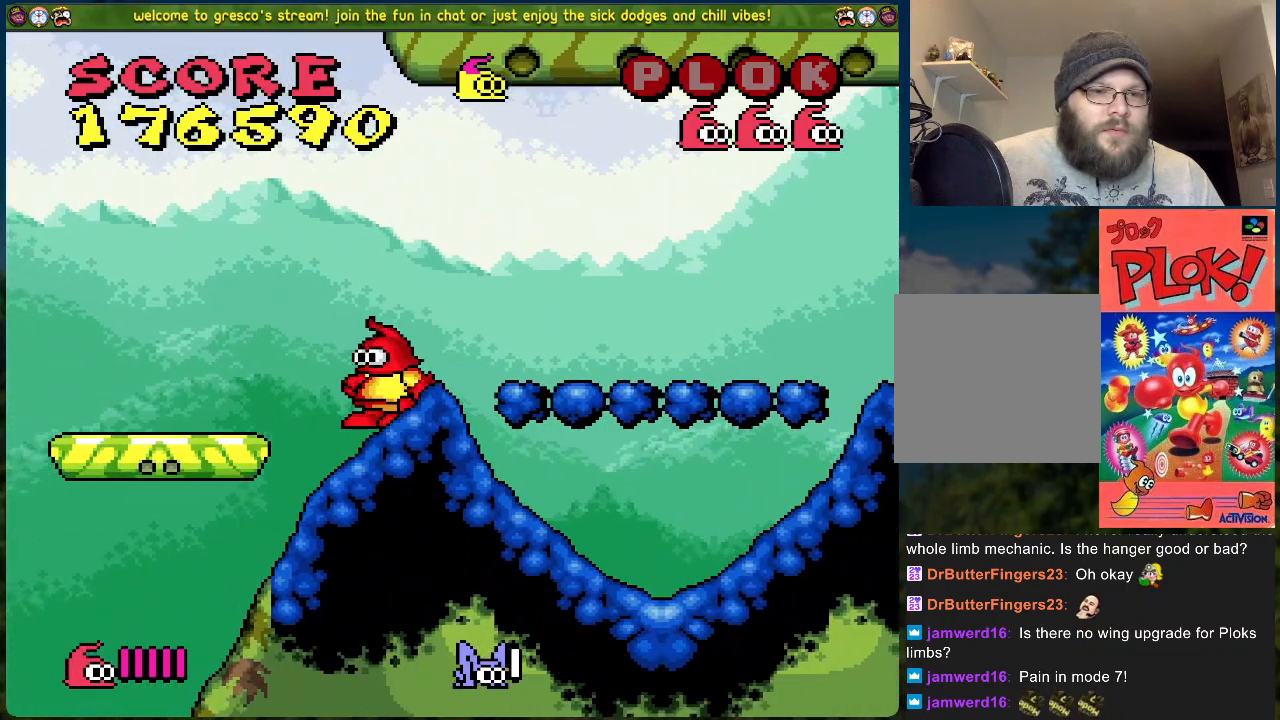
{"buttons": [], "left_stick": "center", "events": [[50, "A", "up"], [401, "DPAD_LEFT", "up"]]}
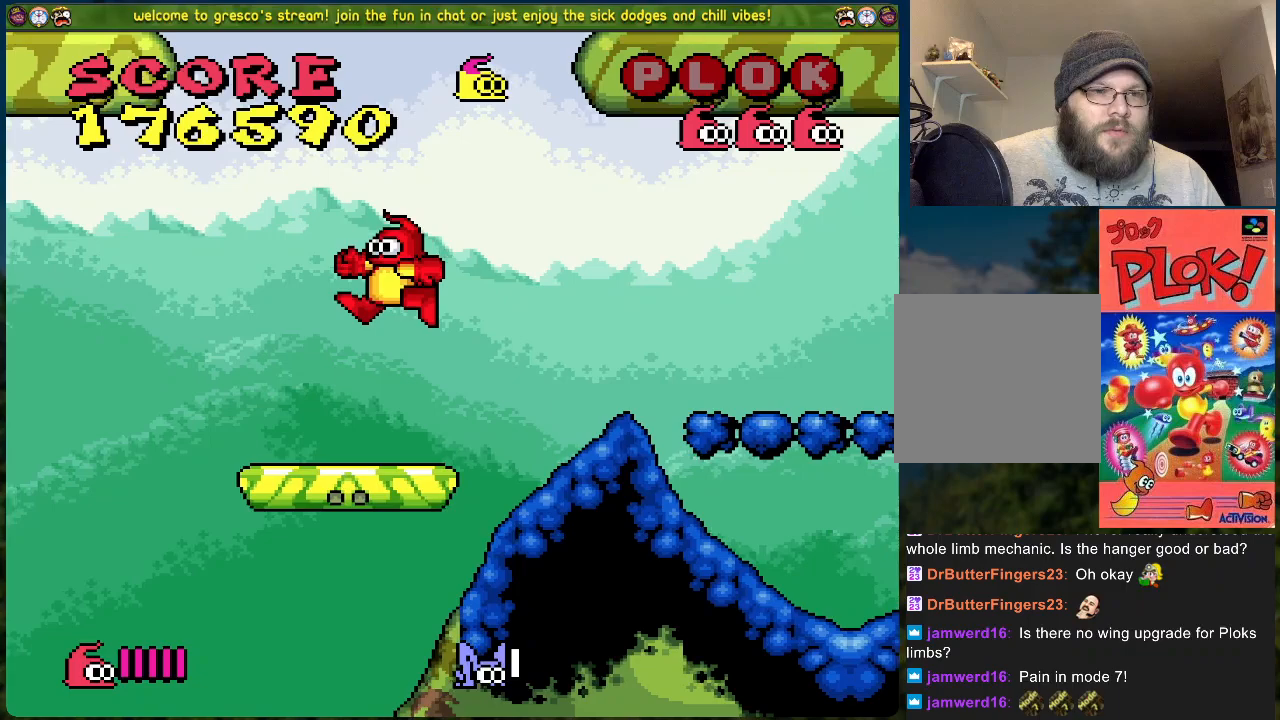
{"buttons": [], "left_stick": "center", "events": []}
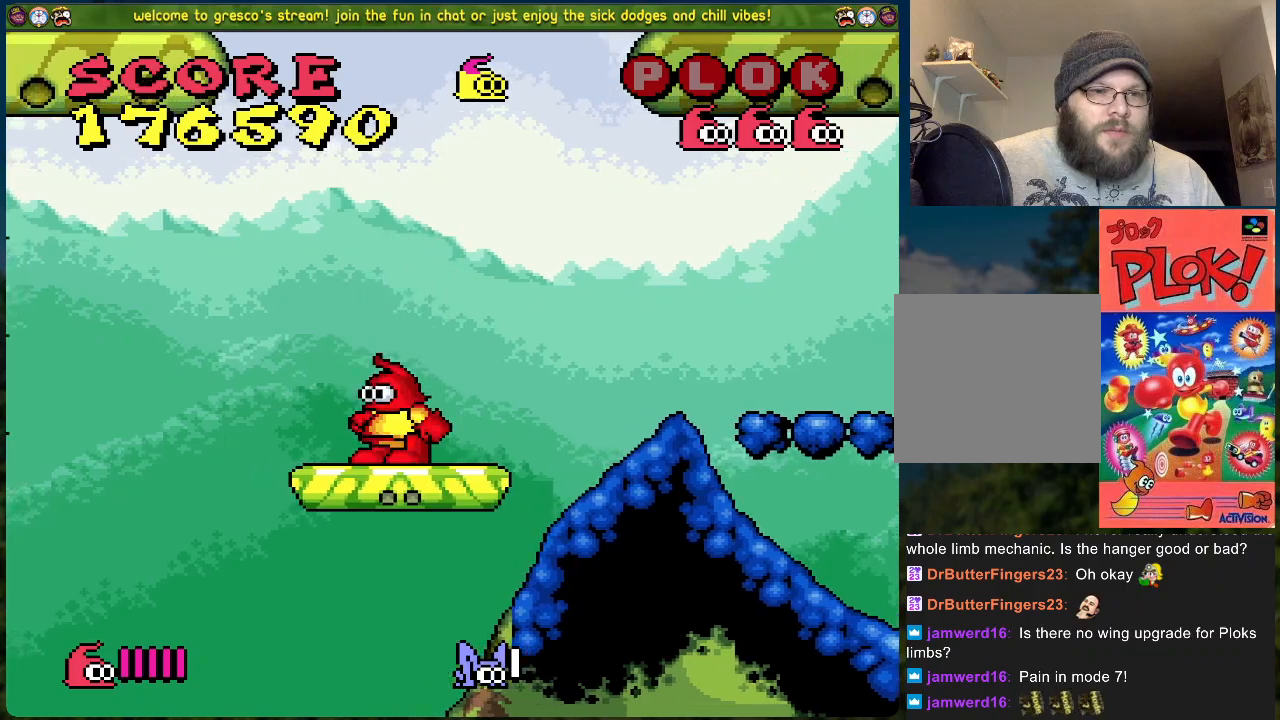
{"buttons": [], "left_stick": "center", "events": []}
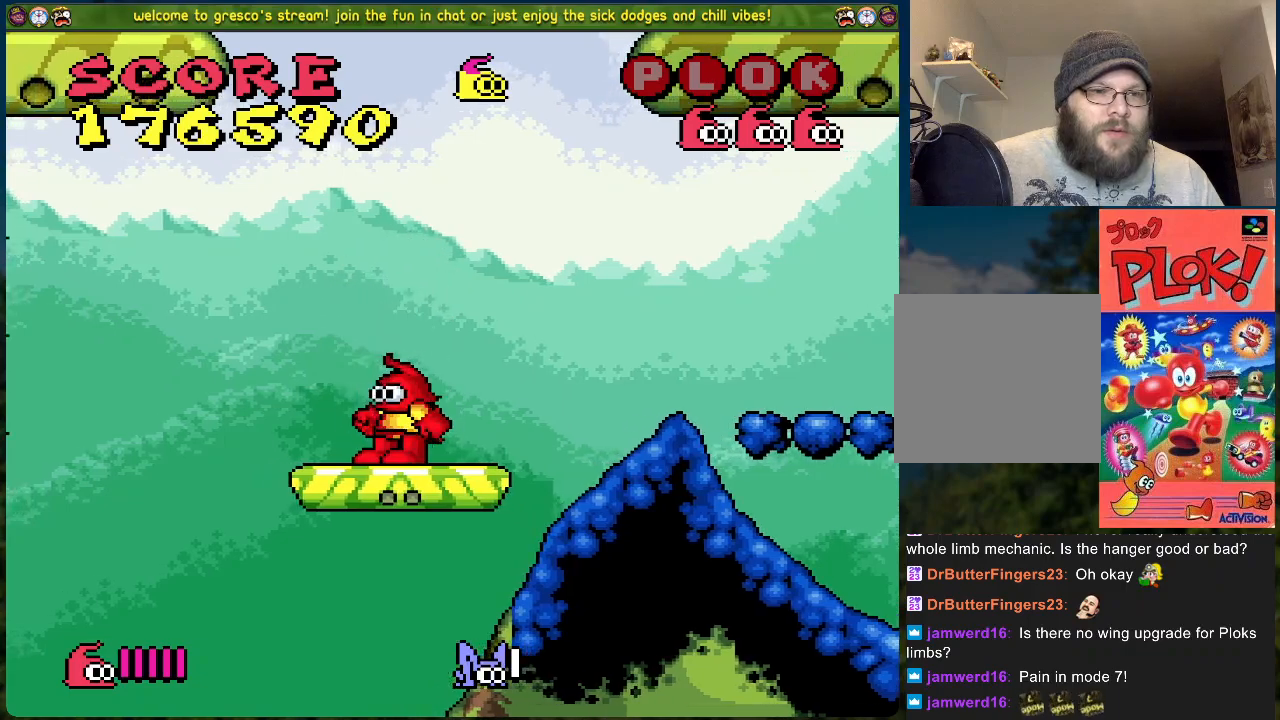
{"buttons": [], "left_stick": "center", "events": []}
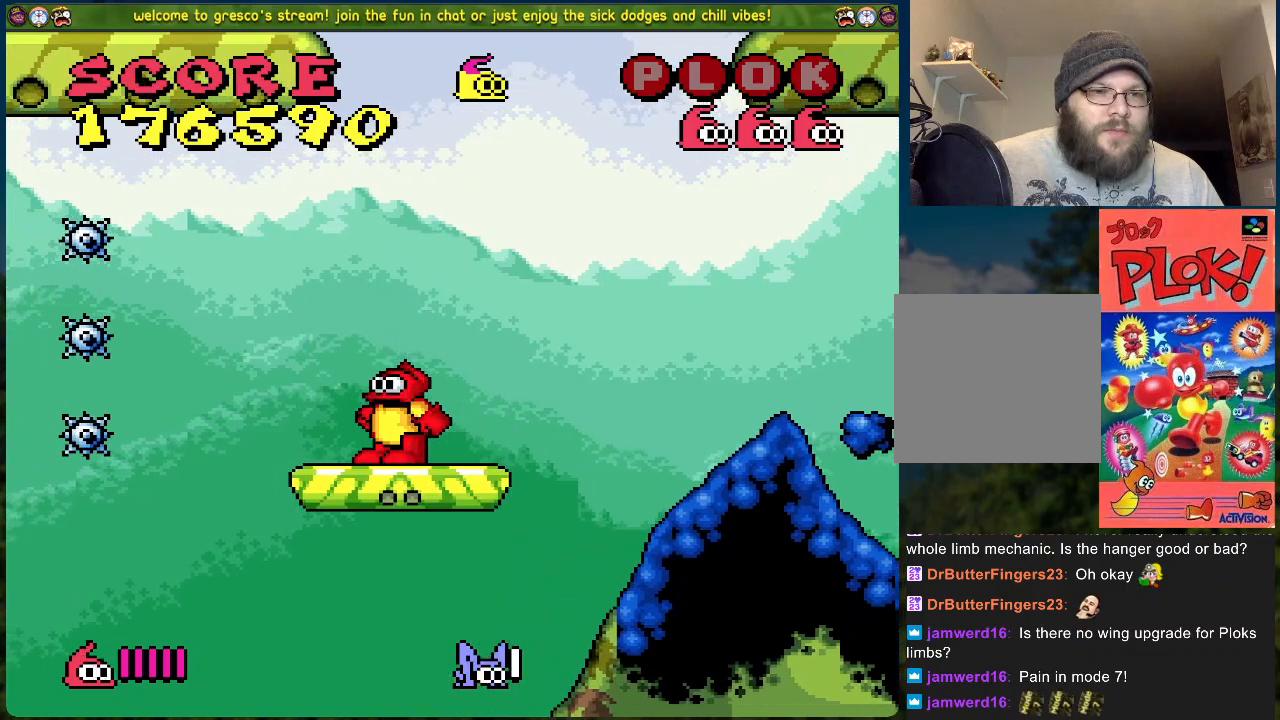
{"buttons": ["B", "DPAD_LEFT"], "left_stick": "center", "events": [[401, "B", "down"], [418, "DPAD_LEFT", "down"]]}
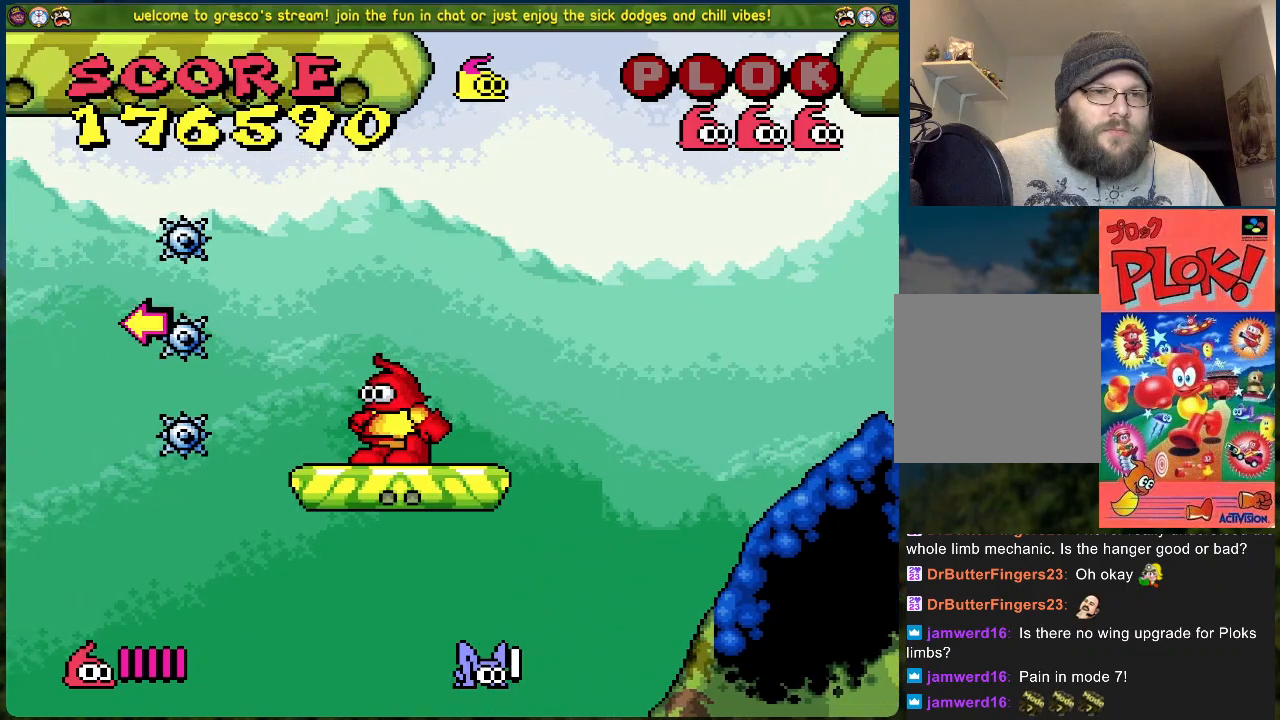
{"buttons": ["B", "DPAD_LEFT"], "left_stick": "center", "events": []}
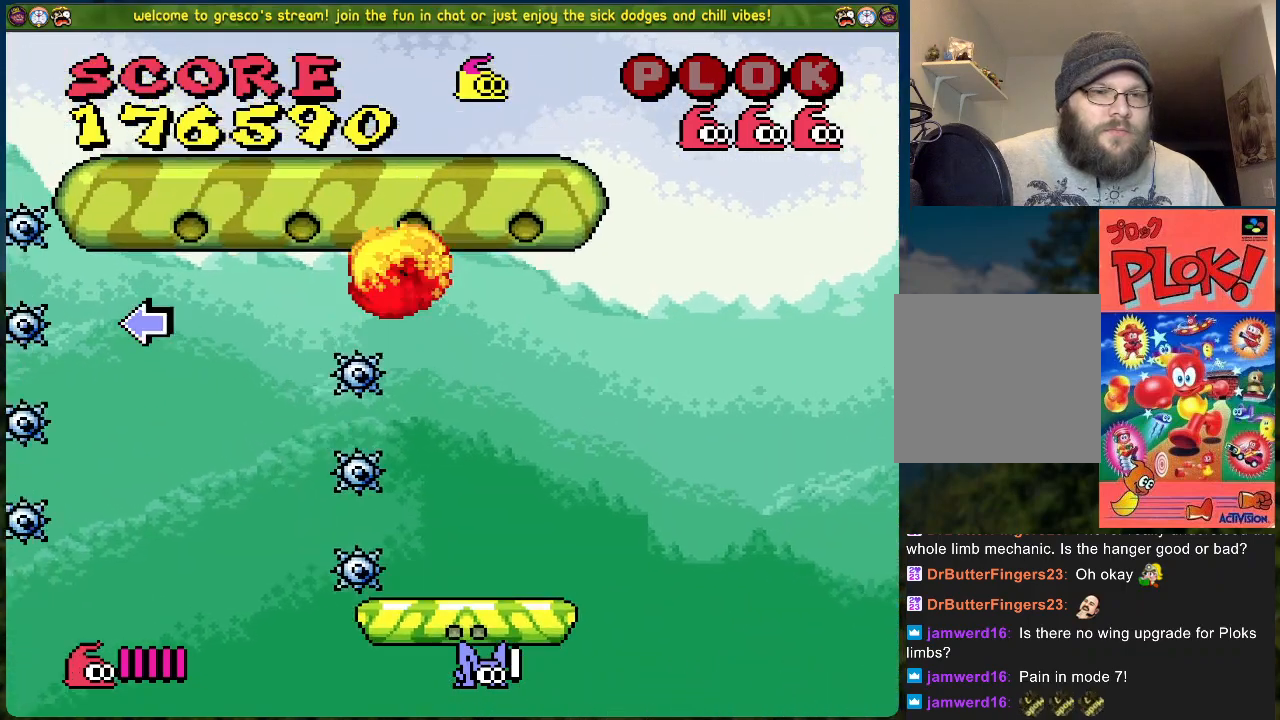
{"buttons": [], "left_stick": "center", "events": [[33, "B", "up"], [67, "DPAD_LEFT", "up"]]}